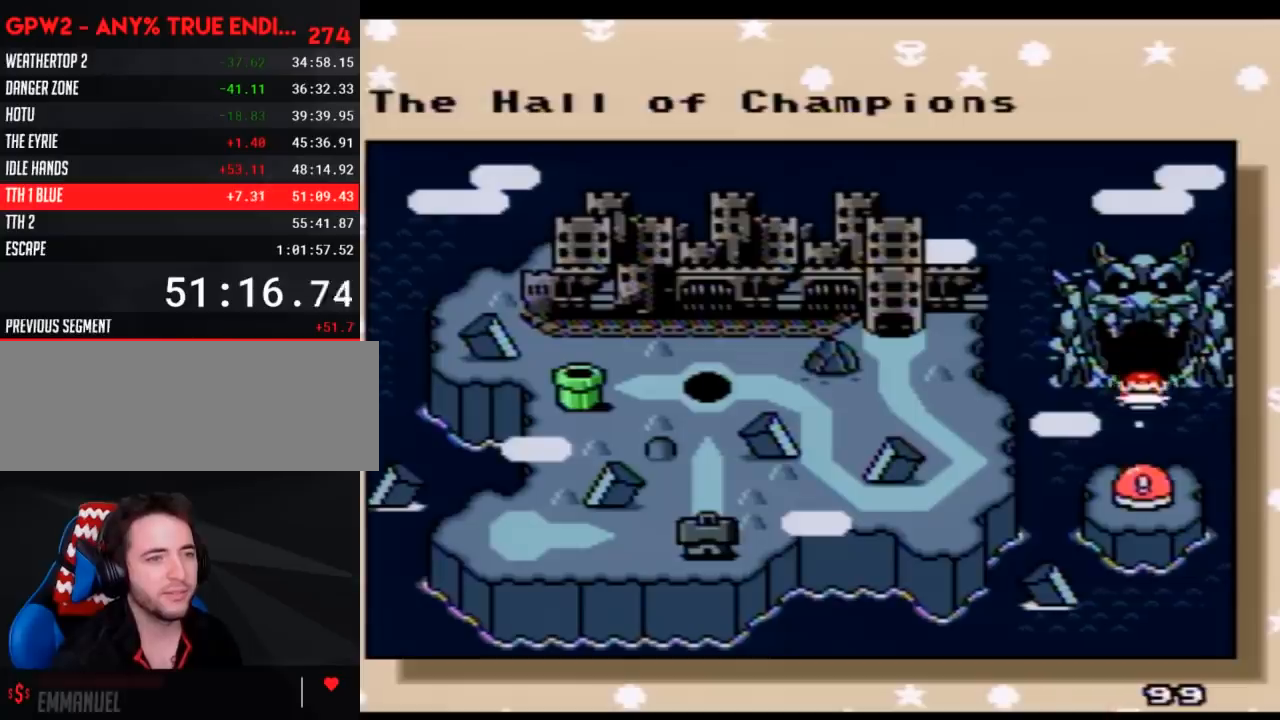
Gameplay with a controller (Nintendo layout); each line is a JSON object with the inputs held at the frame after it. "events" lists button and stick changes between this image and that frame as [ms after this image, input, new state], when the widget could be followed in between. Not read: L3 R3.
{"buttons": [], "events": [[83, "DPAD_DOWN", "up"], [133, "DPAD_DOWN", "down"], [233, "DPAD_DOWN", "up"], [333, "A", "down"], [433, "A", "up"]]}
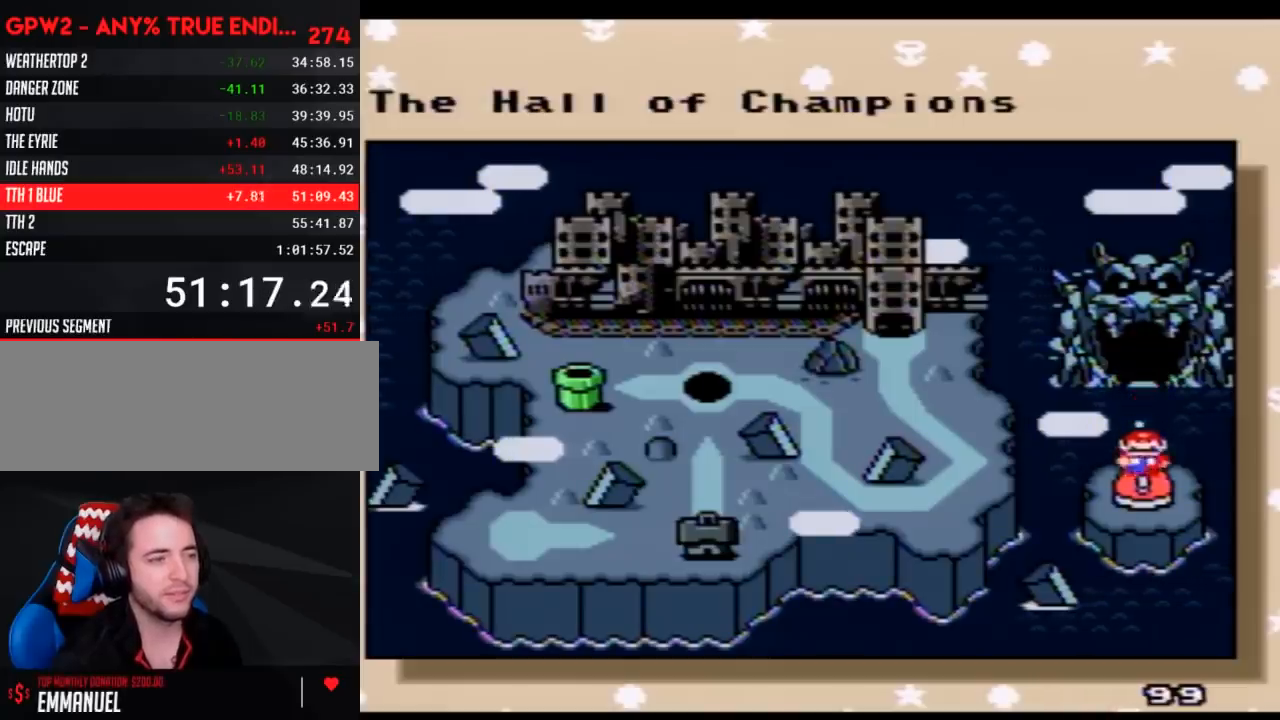
{"buttons": ["A"], "events": [[17, "A", "down"], [83, "A", "up"], [167, "A", "down"], [233, "A", "up"], [300, "A", "down"], [367, "A", "up"], [450, "A", "down"]]}
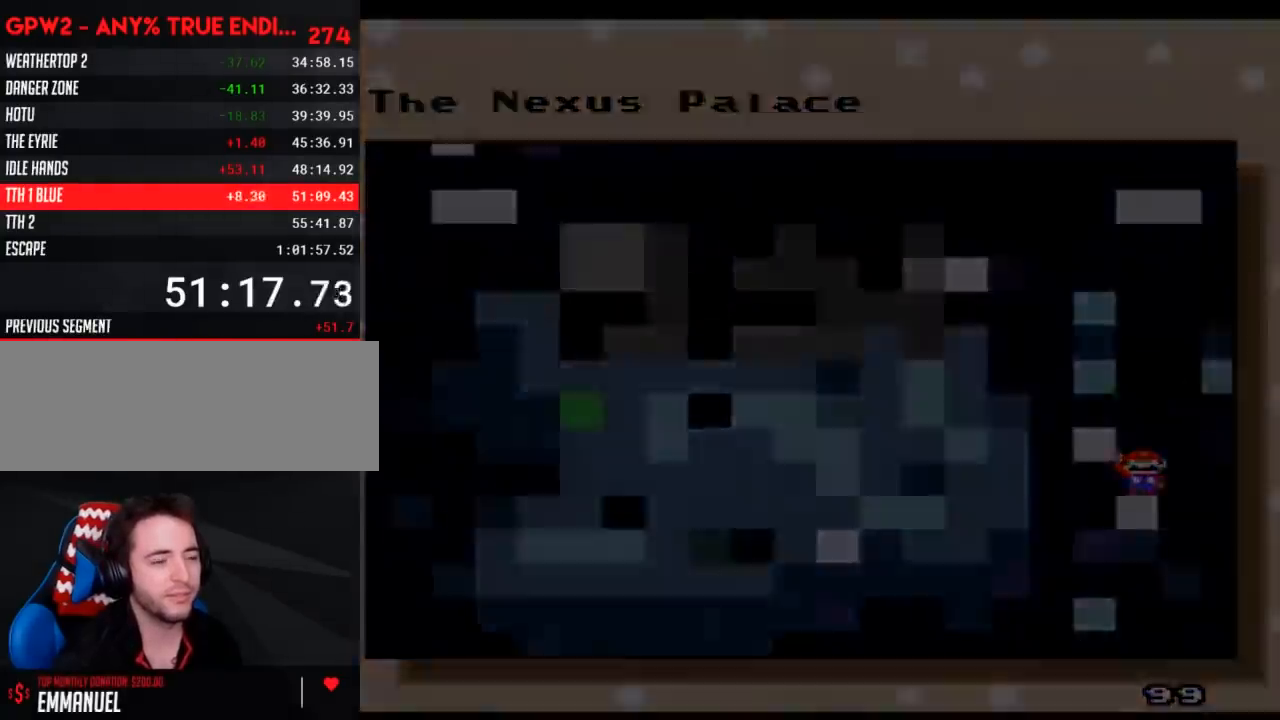
{"buttons": ["A"], "events": [[17, "A", "up"], [83, "A", "down"]]}
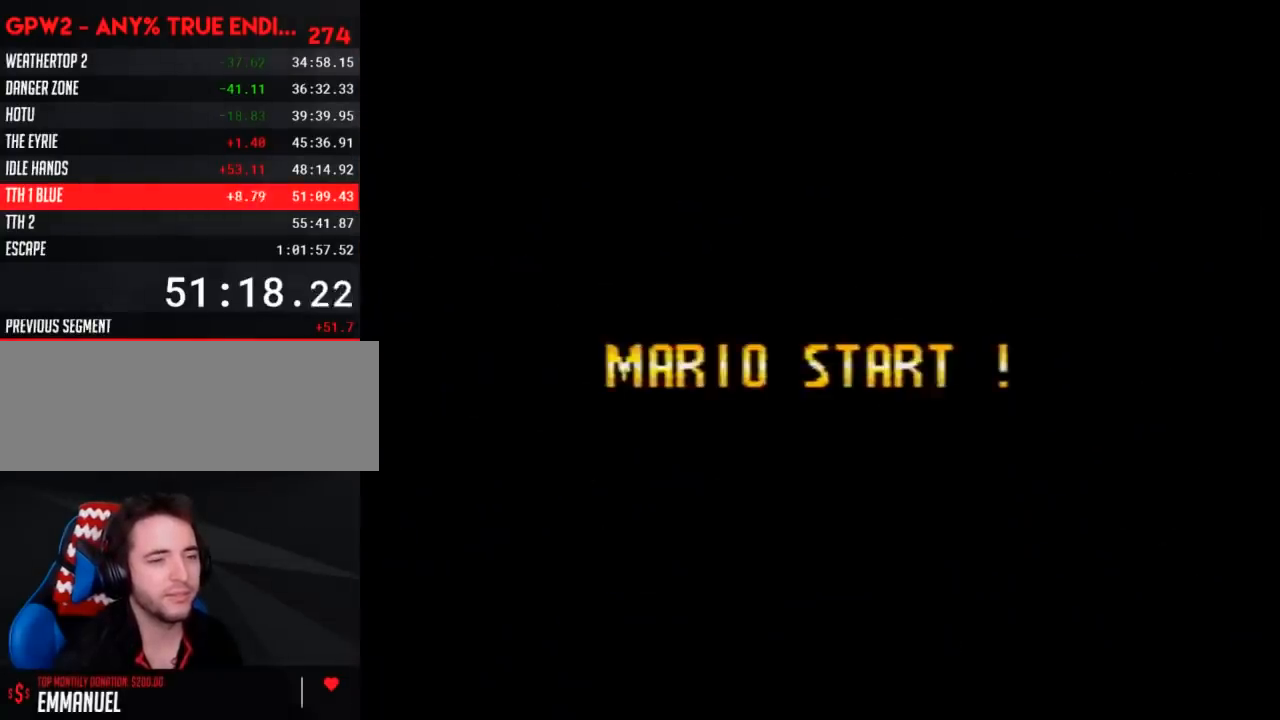
{"buttons": ["A"], "events": []}
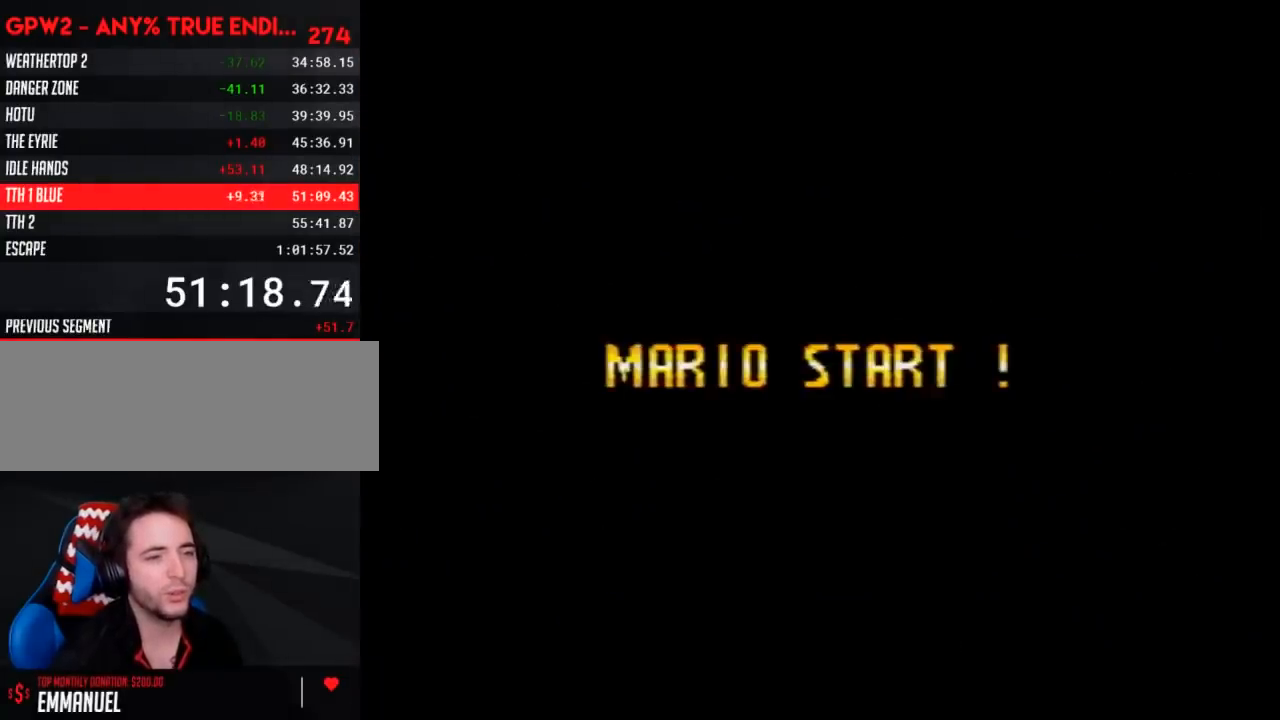
{"buttons": [], "events": [[83, "A", "up"]]}
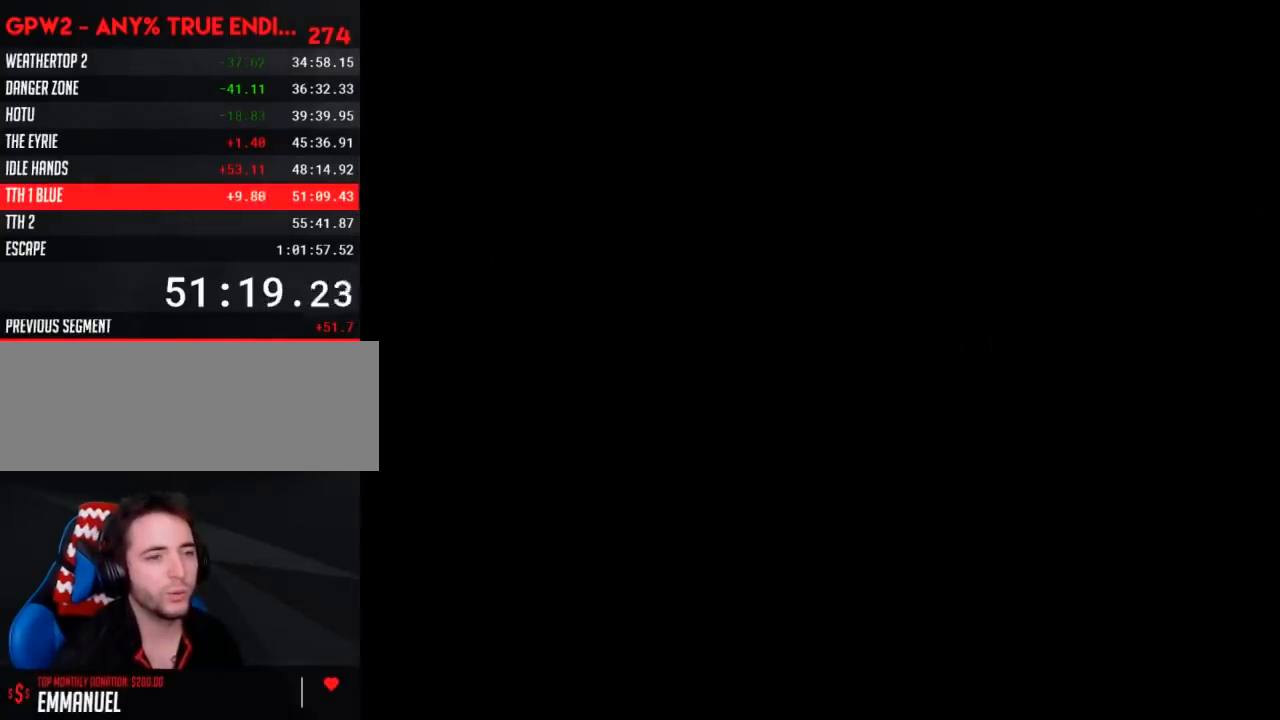
{"buttons": [], "events": []}
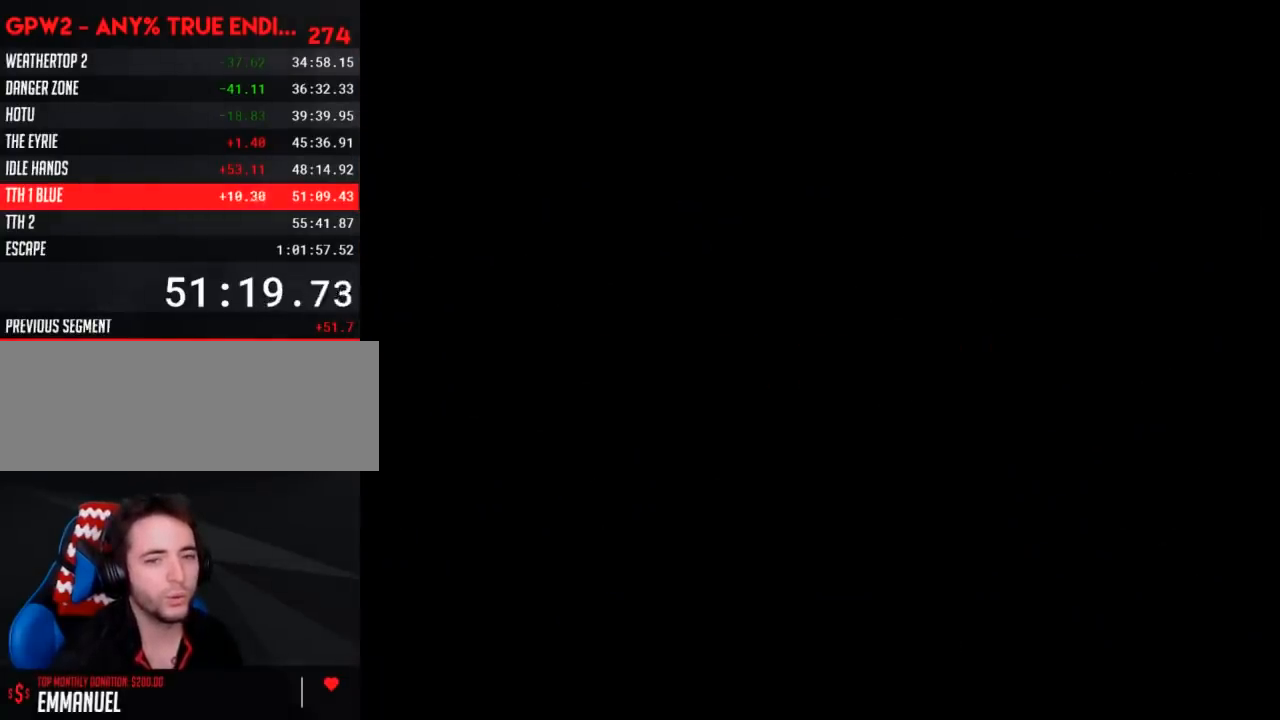
{"buttons": ["Y", "DPAD_RIGHT"], "events": [[300, "DPAD_RIGHT", "down"], [300, "Y", "down"]]}
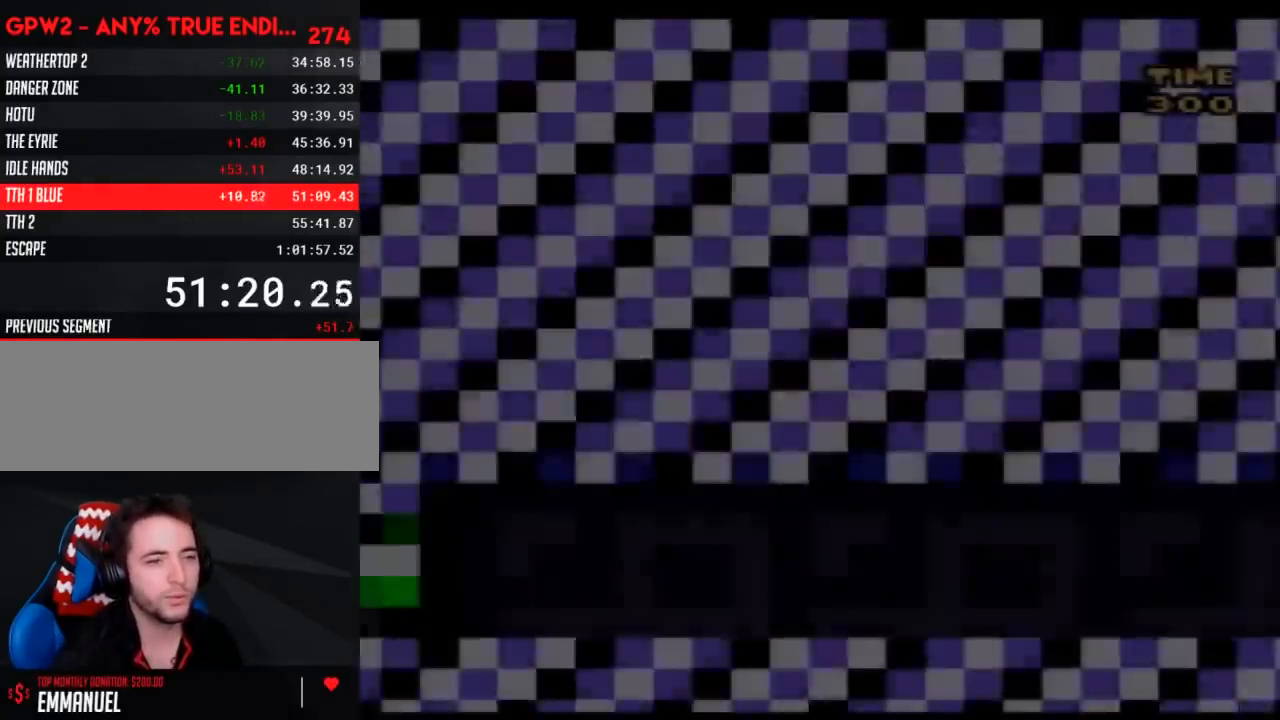
{"buttons": ["Y", "DPAD_RIGHT"], "events": []}
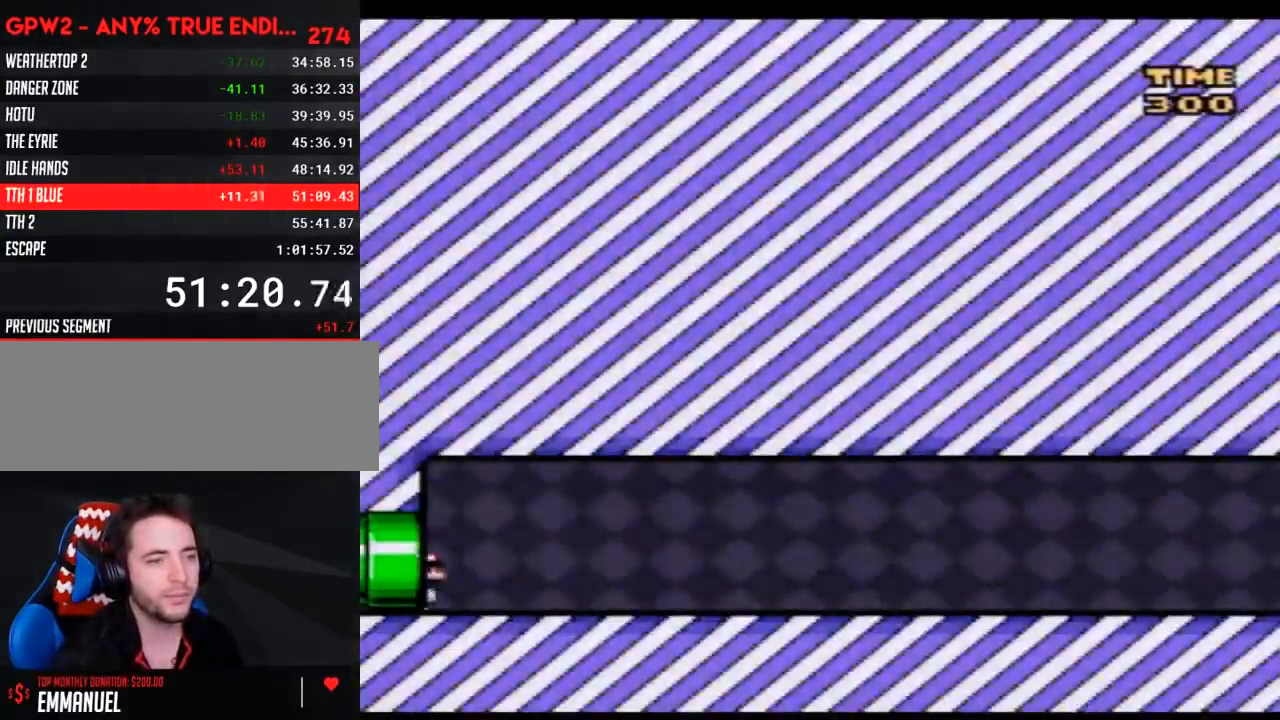
{"buttons": ["Y", "DPAD_RIGHT"], "events": []}
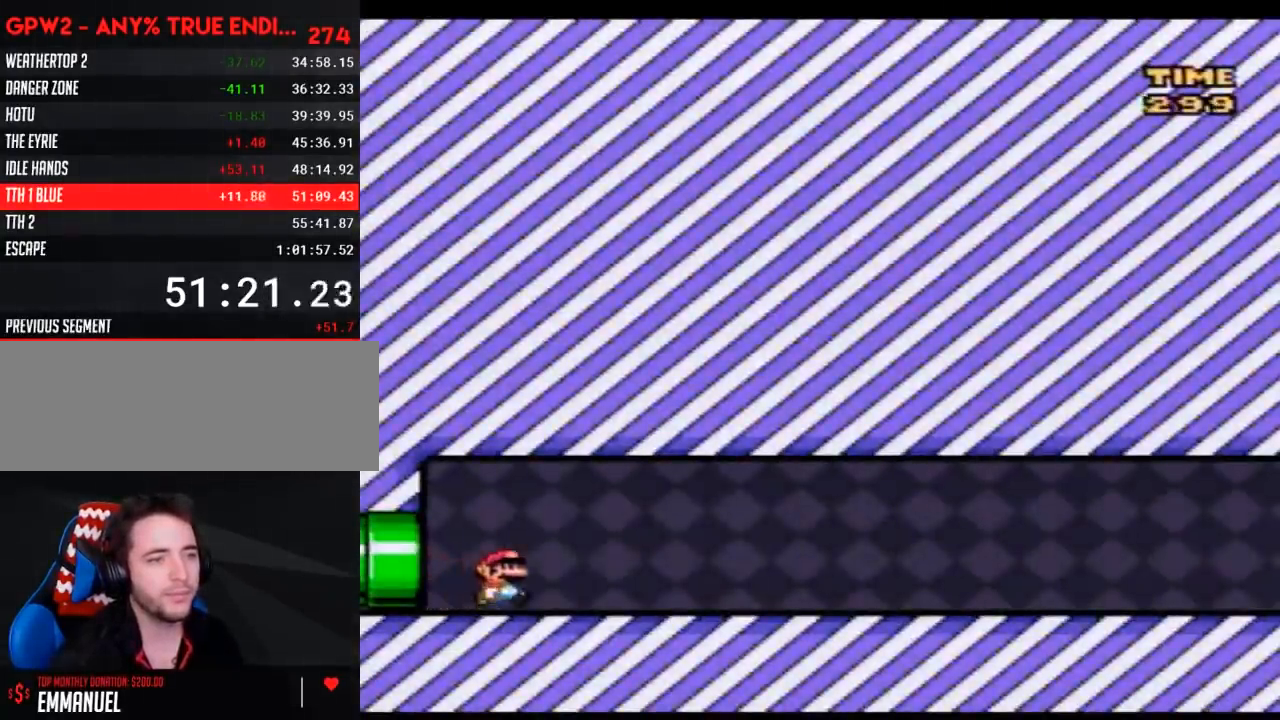
{"buttons": ["Y", "DPAD_RIGHT"], "events": []}
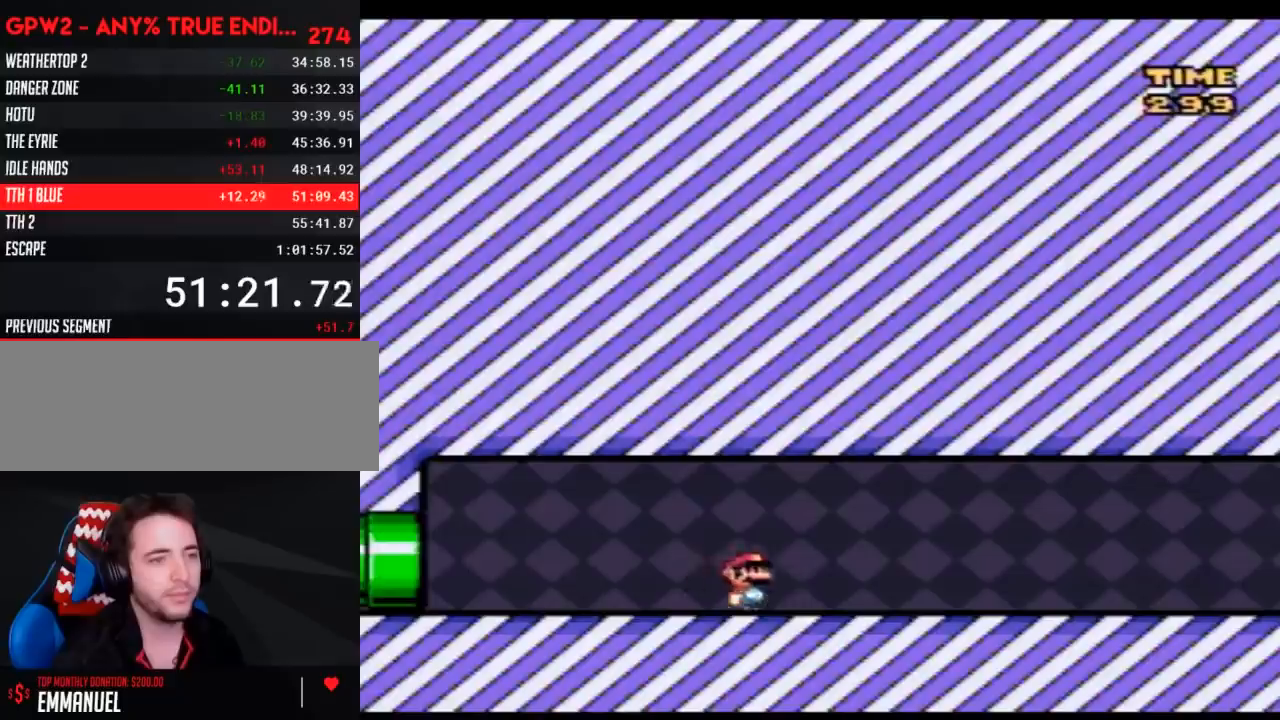
{"buttons": ["Y", "DPAD_RIGHT"], "events": []}
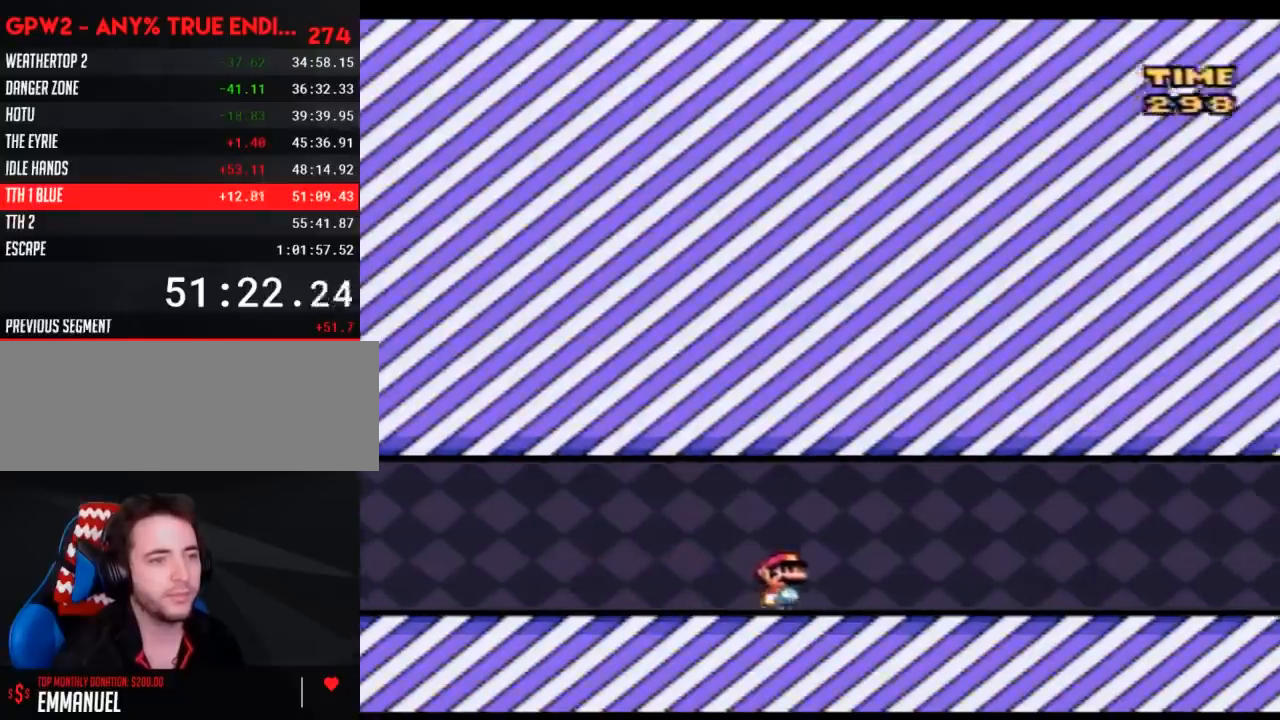
{"buttons": ["Y", "DPAD_RIGHT"], "events": []}
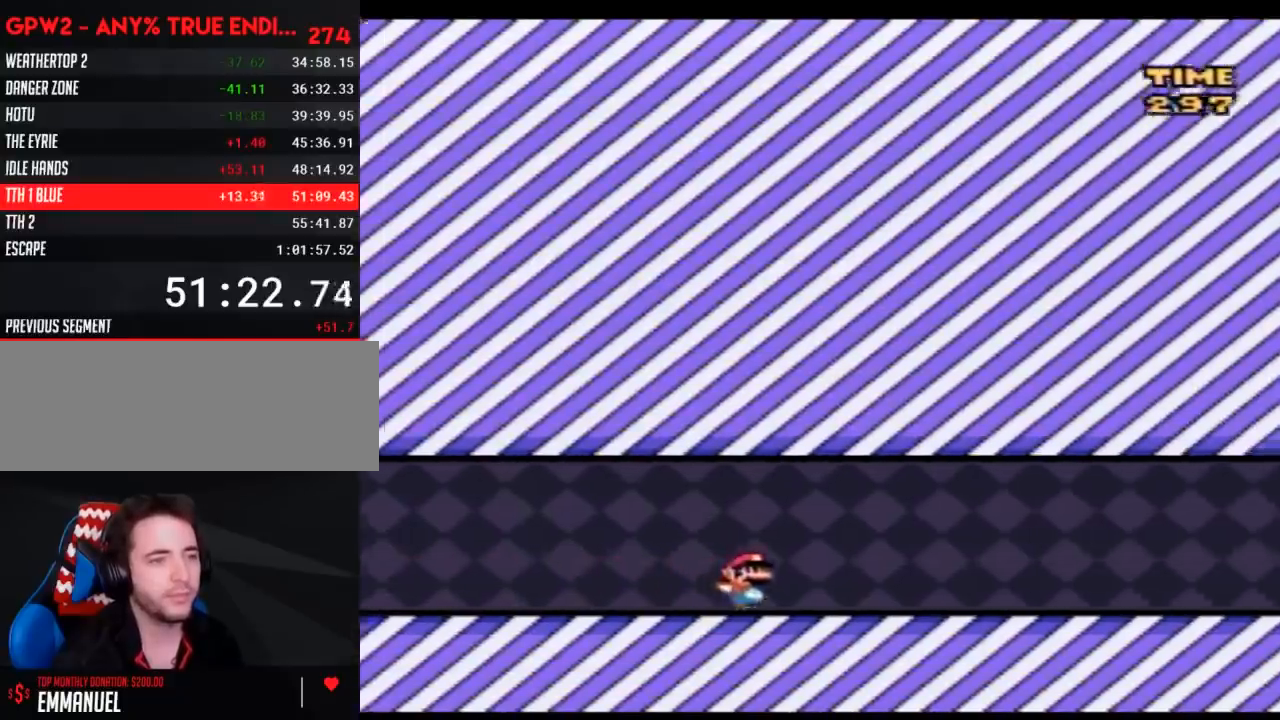
{"buttons": ["Y", "DPAD_RIGHT"], "events": []}
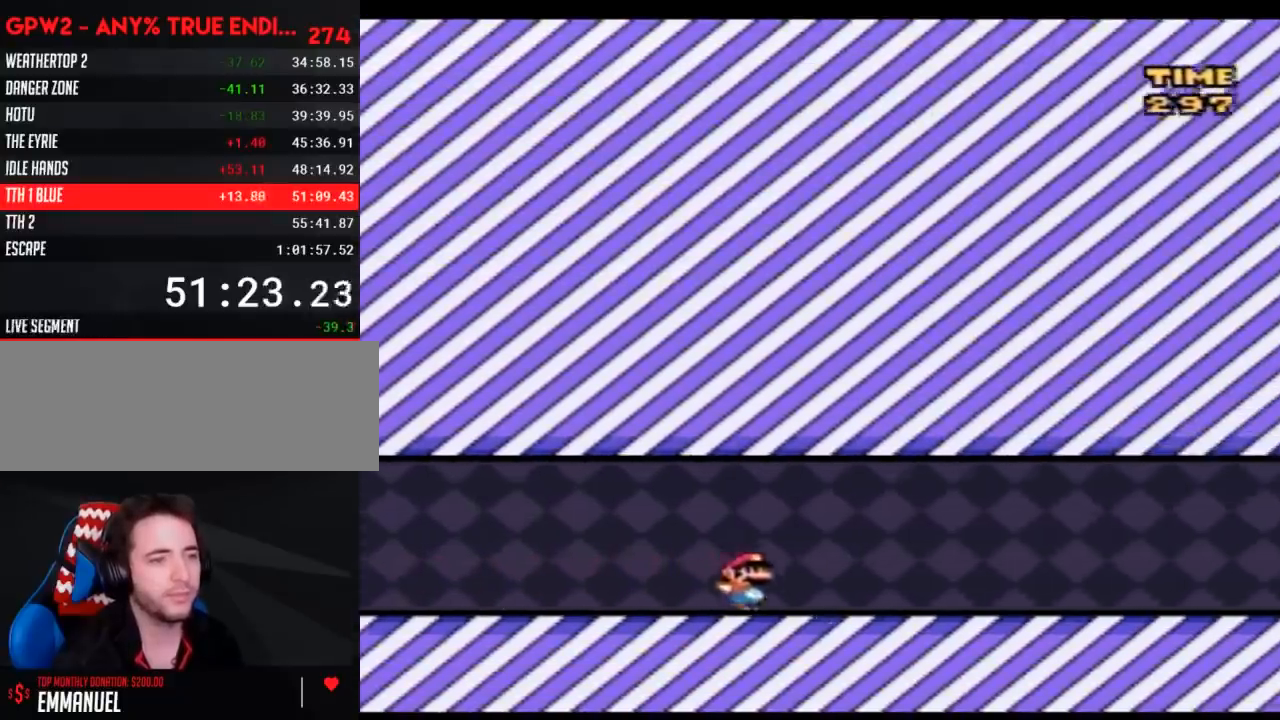
{"buttons": ["Y", "DPAD_RIGHT"], "events": []}
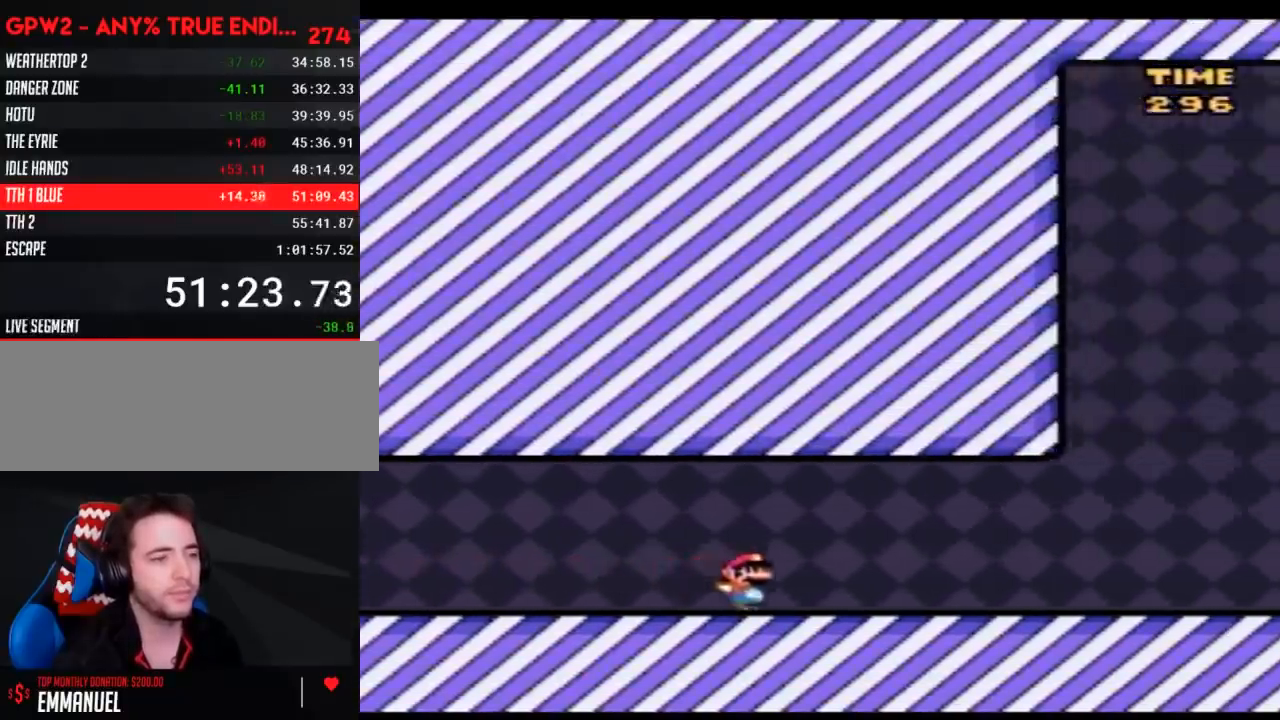
{"buttons": ["Y", "DPAD_RIGHT"], "events": []}
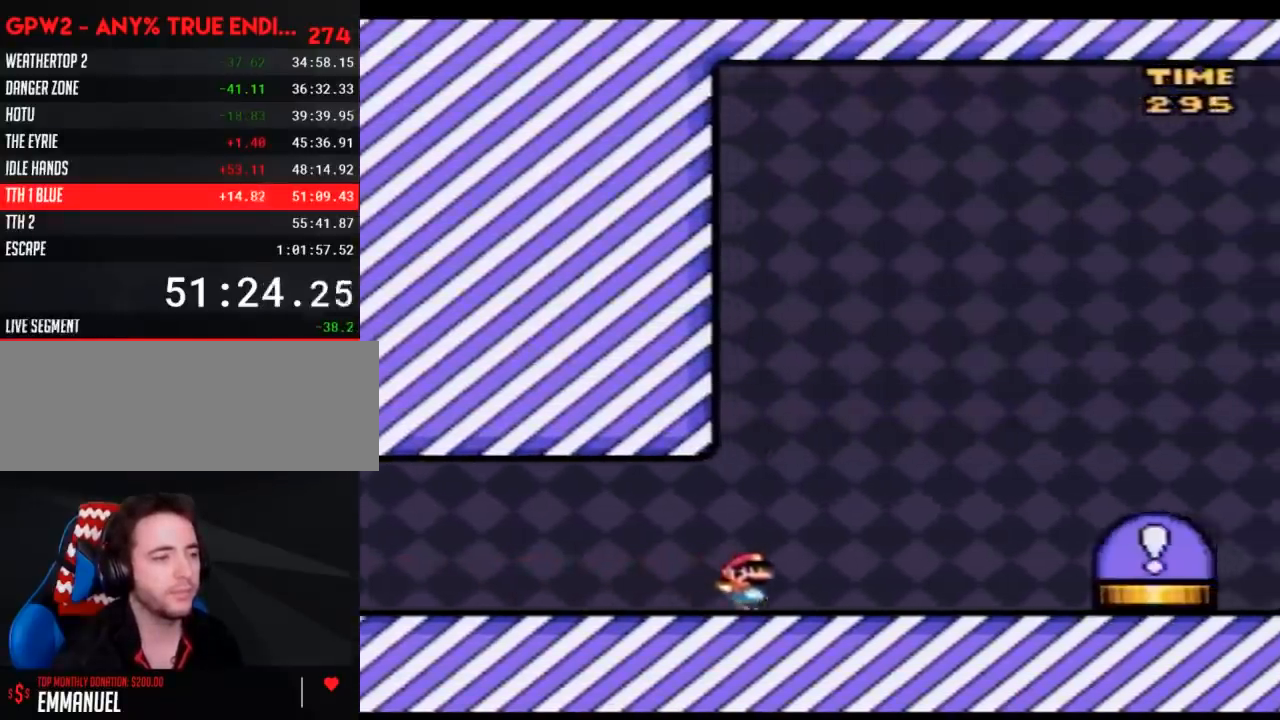
{"buttons": ["Y", "DPAD_RIGHT"], "events": [[17, "B", "down"], [117, "B", "up"]]}
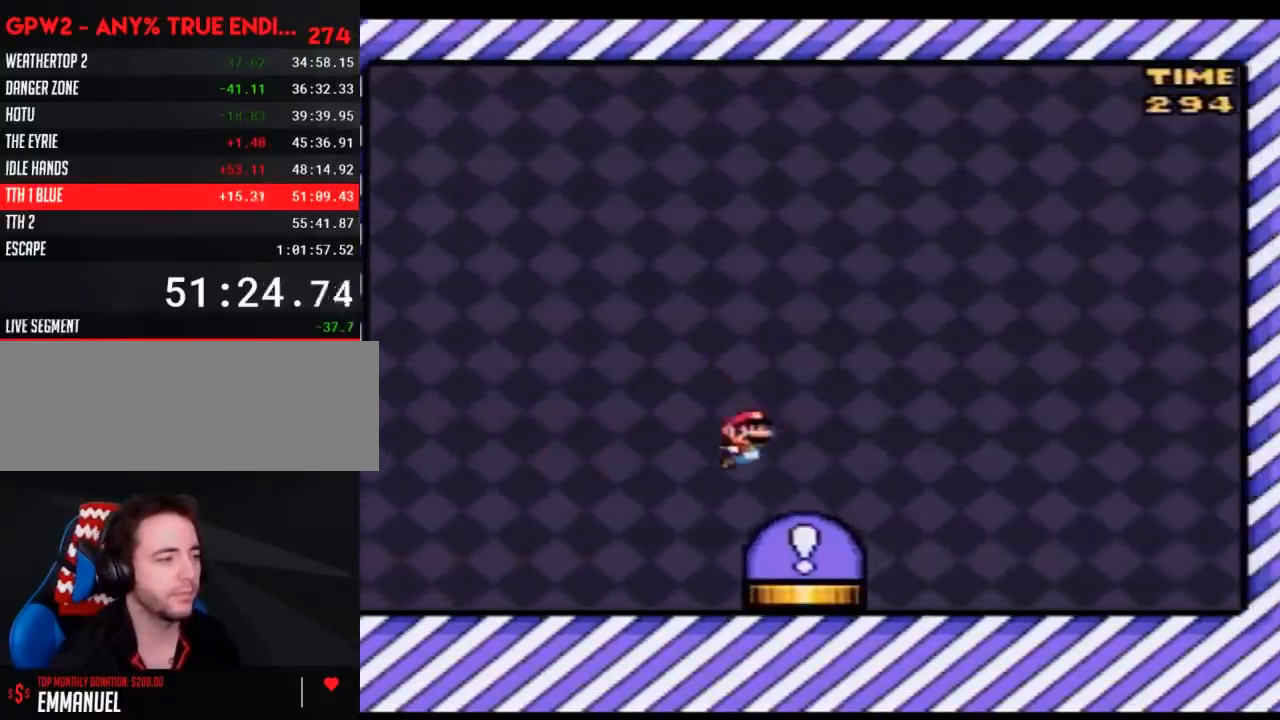
{"buttons": [], "events": [[17, "B", "down"], [100, "DPAD_RIGHT", "up"], [383, "B", "up"], [417, "Y", "up"]]}